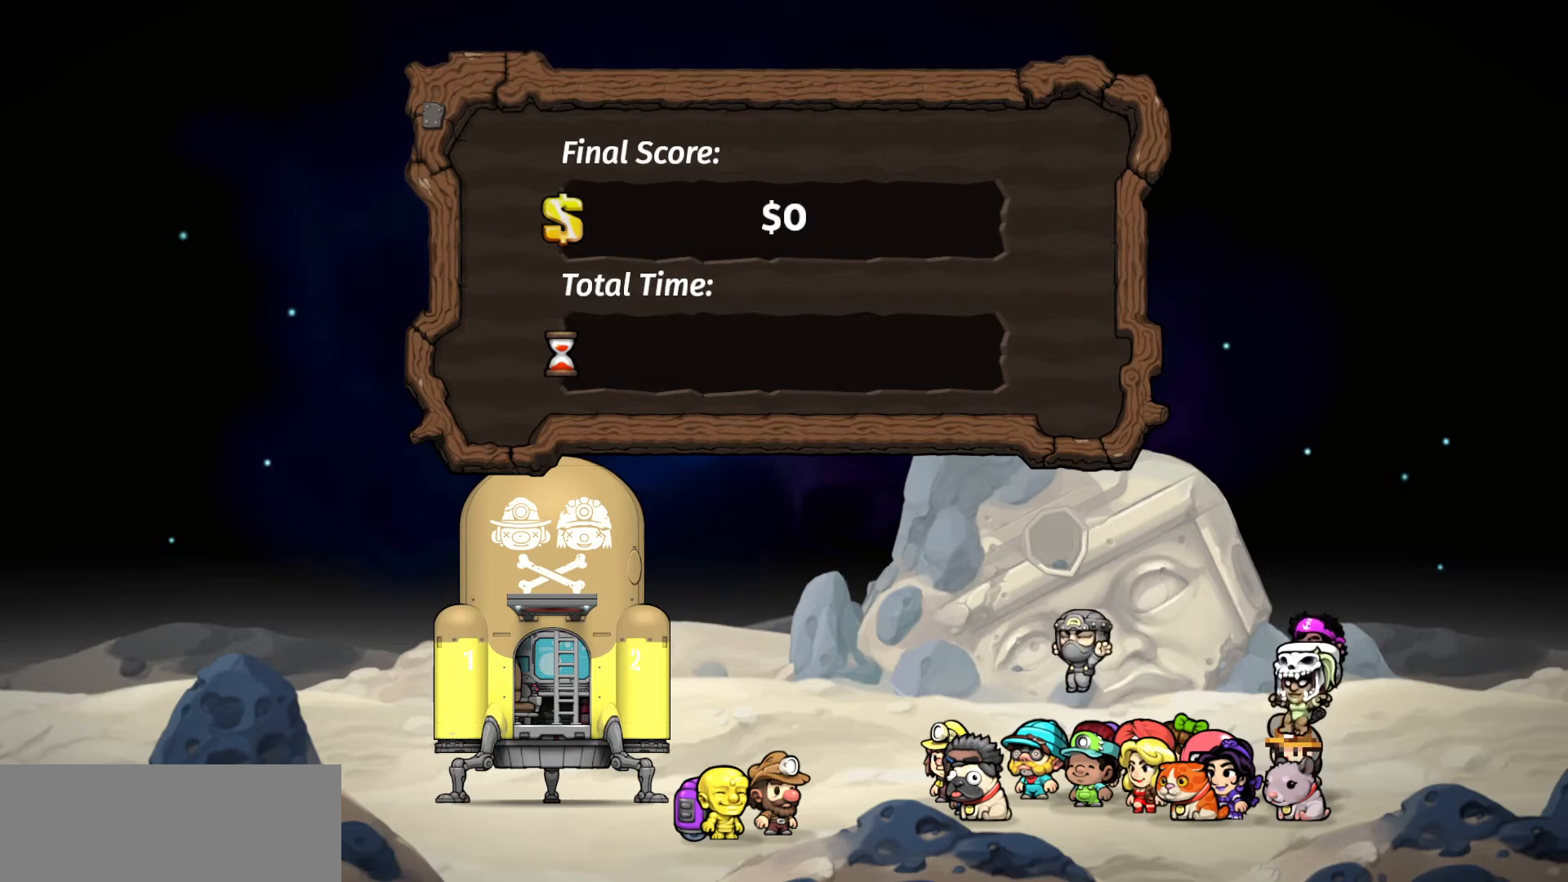
Gameplay with keyboard; each line is a JSON object with the keys held at the frame after it. "events" lists presses ("down") and releases ("up") of "a", "d", "door", "down", "left", "right", "run", "s", "up" and "w" between this image and that frame as [ms after this image, input, new state], when the widget could be followed in between. No other keys are recorded. Mouse input is not recorded. Key names are as the overlay labels them; some are game actions (e.g. jump) rather than physical keys.
{"keys": [], "events": [[333, "down", "down"], [433, "down", "up"]]}
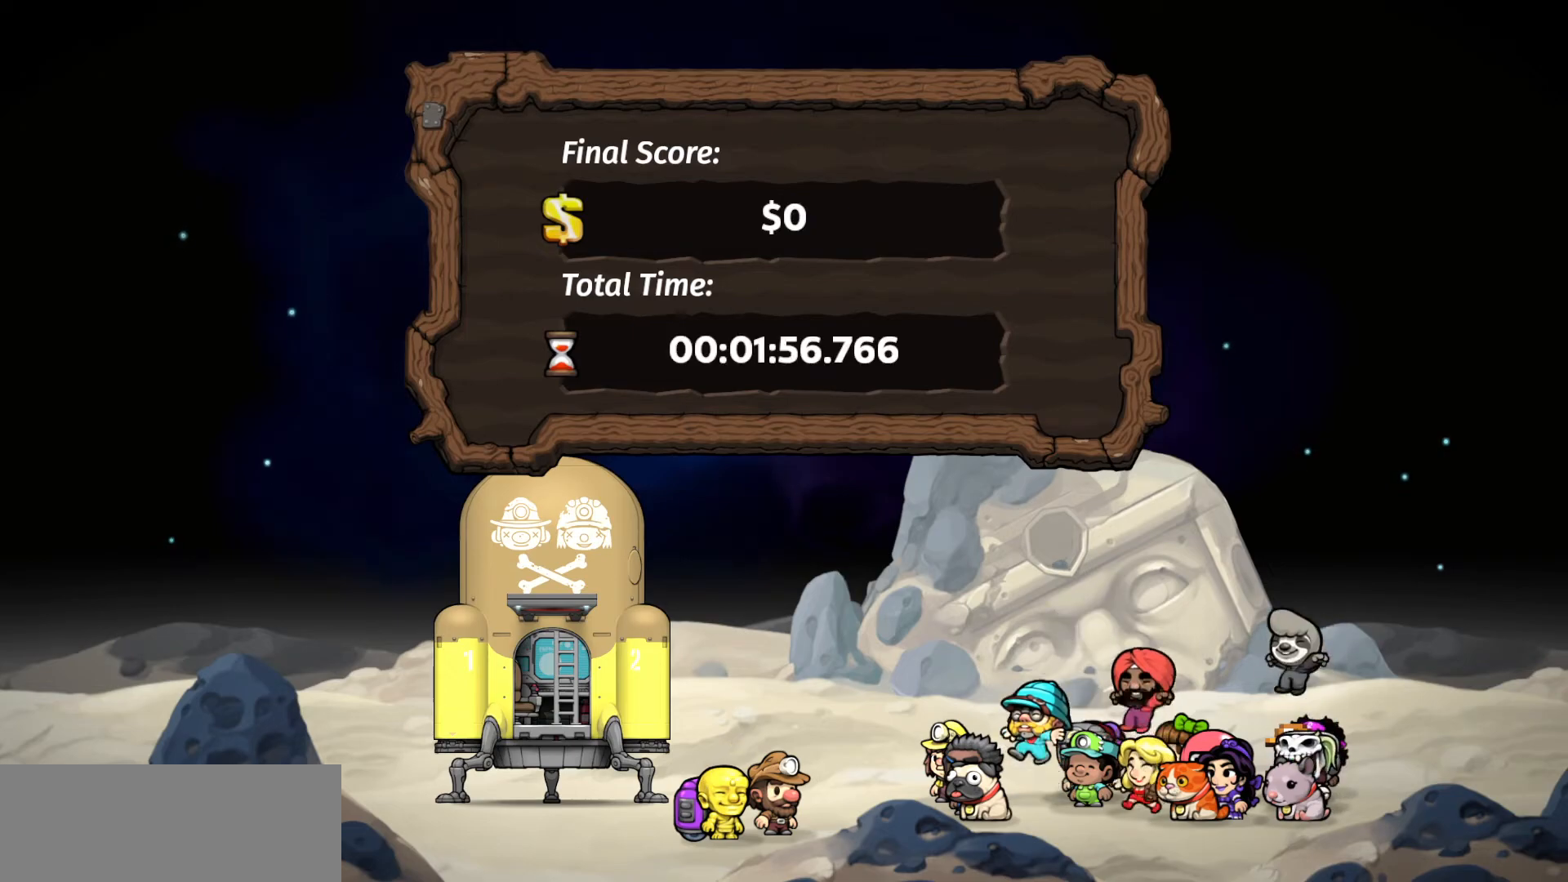
{"keys": [], "events": [[33, "door", "down"], [33, "down", "down"], [83, "door", "up"], [267, "down", "up"], [317, "down", "down"], [467, "down", "up"]]}
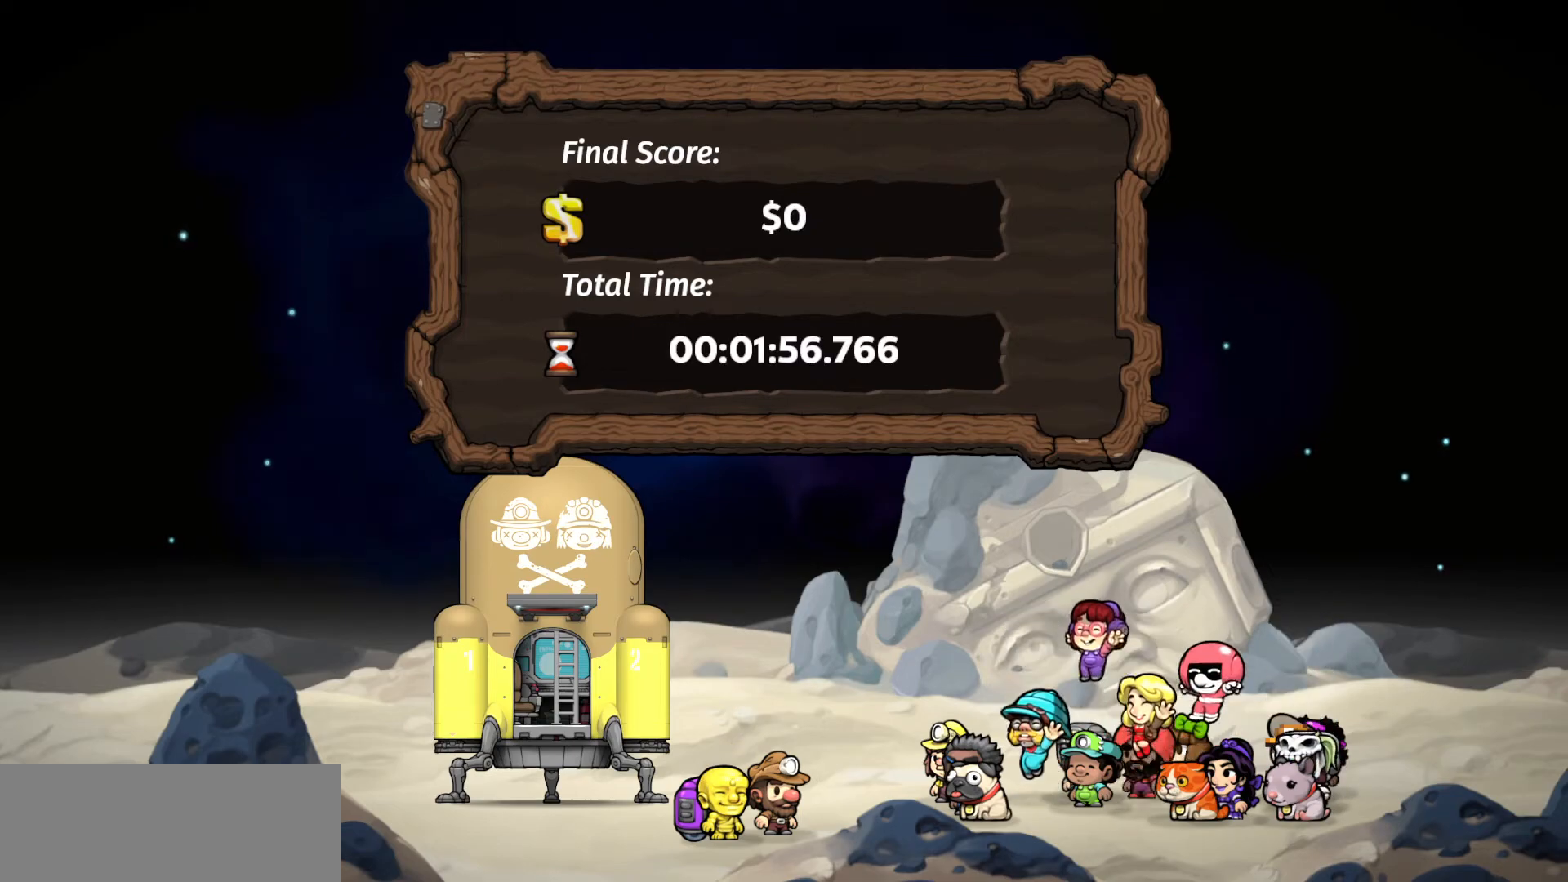
{"keys": [], "events": [[150, "down", "down"], [250, "down", "up"], [333, "down", "down"], [417, "down", "up"]]}
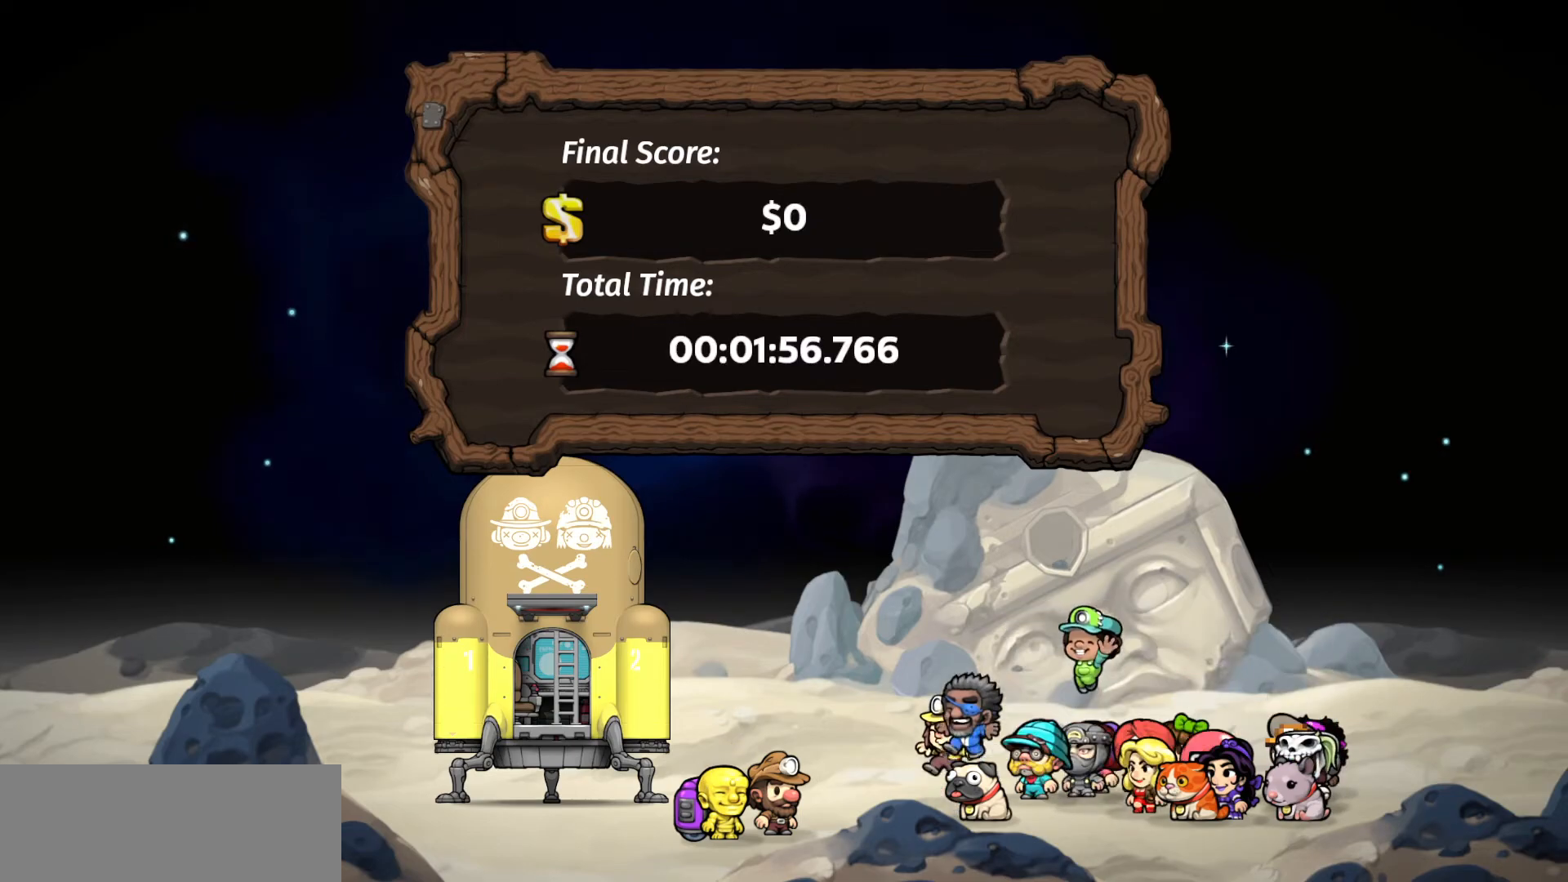
{"keys": [], "events": [[17, "down", "down"], [50, "down", "up"], [217, "down", "down"], [300, "down", "up"], [400, "down", "down"], [483, "down", "up"]]}
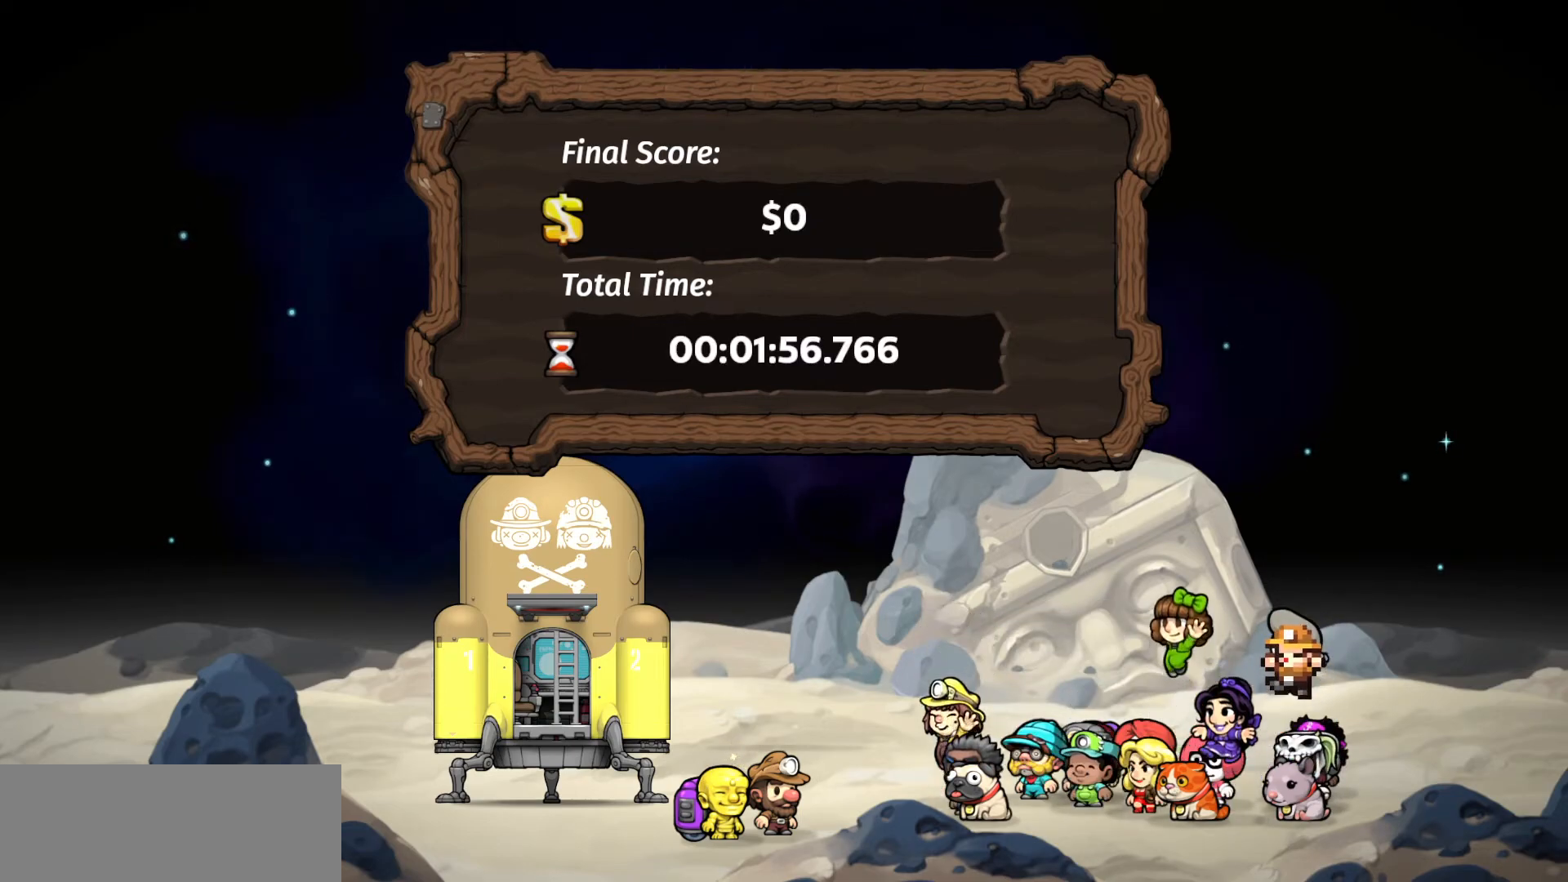
{"keys": ["down"], "events": [[100, "down", "down"], [183, "down", "up"], [283, "down", "down"], [367, "down", "up"], [467, "down", "down"]]}
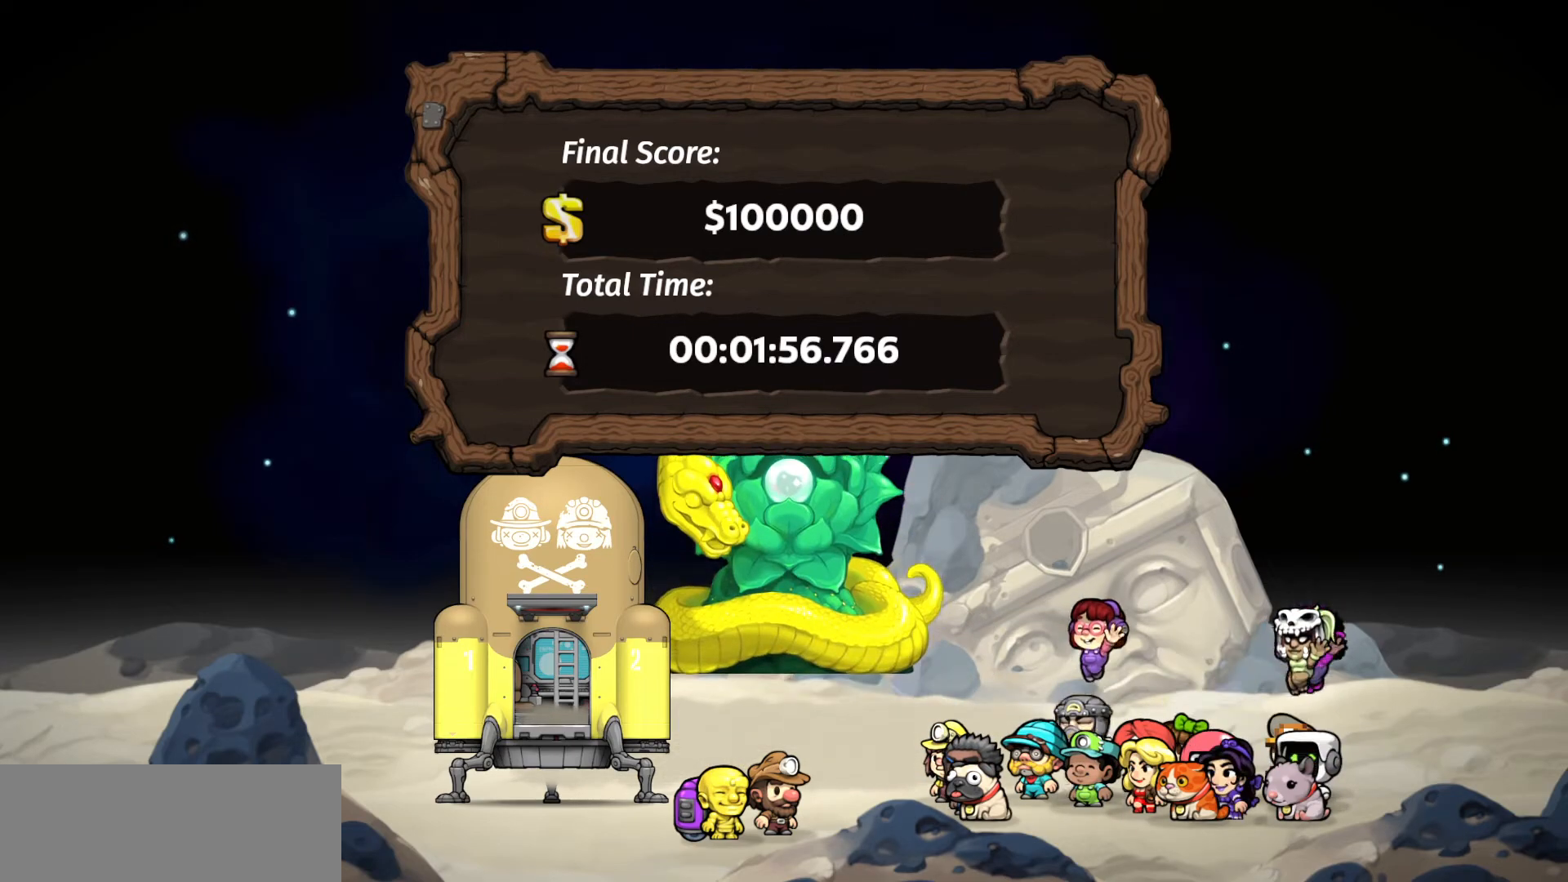
{"keys": [], "events": [[50, "down", "up"], [150, "down", "down"], [250, "down", "up"], [333, "down", "down"], [433, "down", "up"]]}
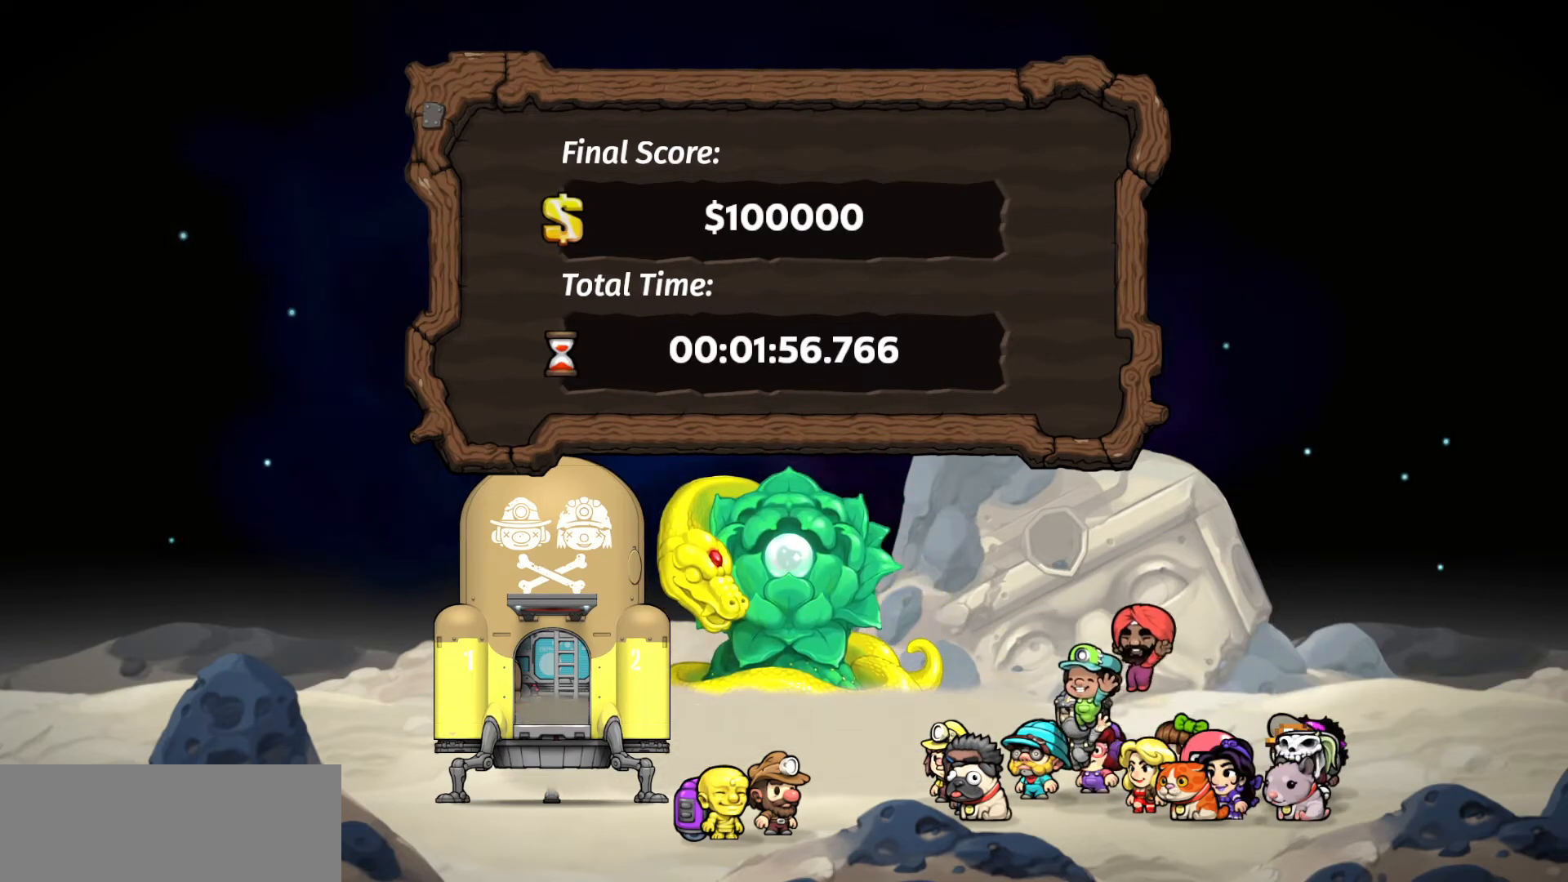
{"keys": [], "events": [[17, "down", "down"], [117, "down", "up"], [217, "down", "down"], [333, "down", "up"], [383, "down", "down"], [500, "down", "up"]]}
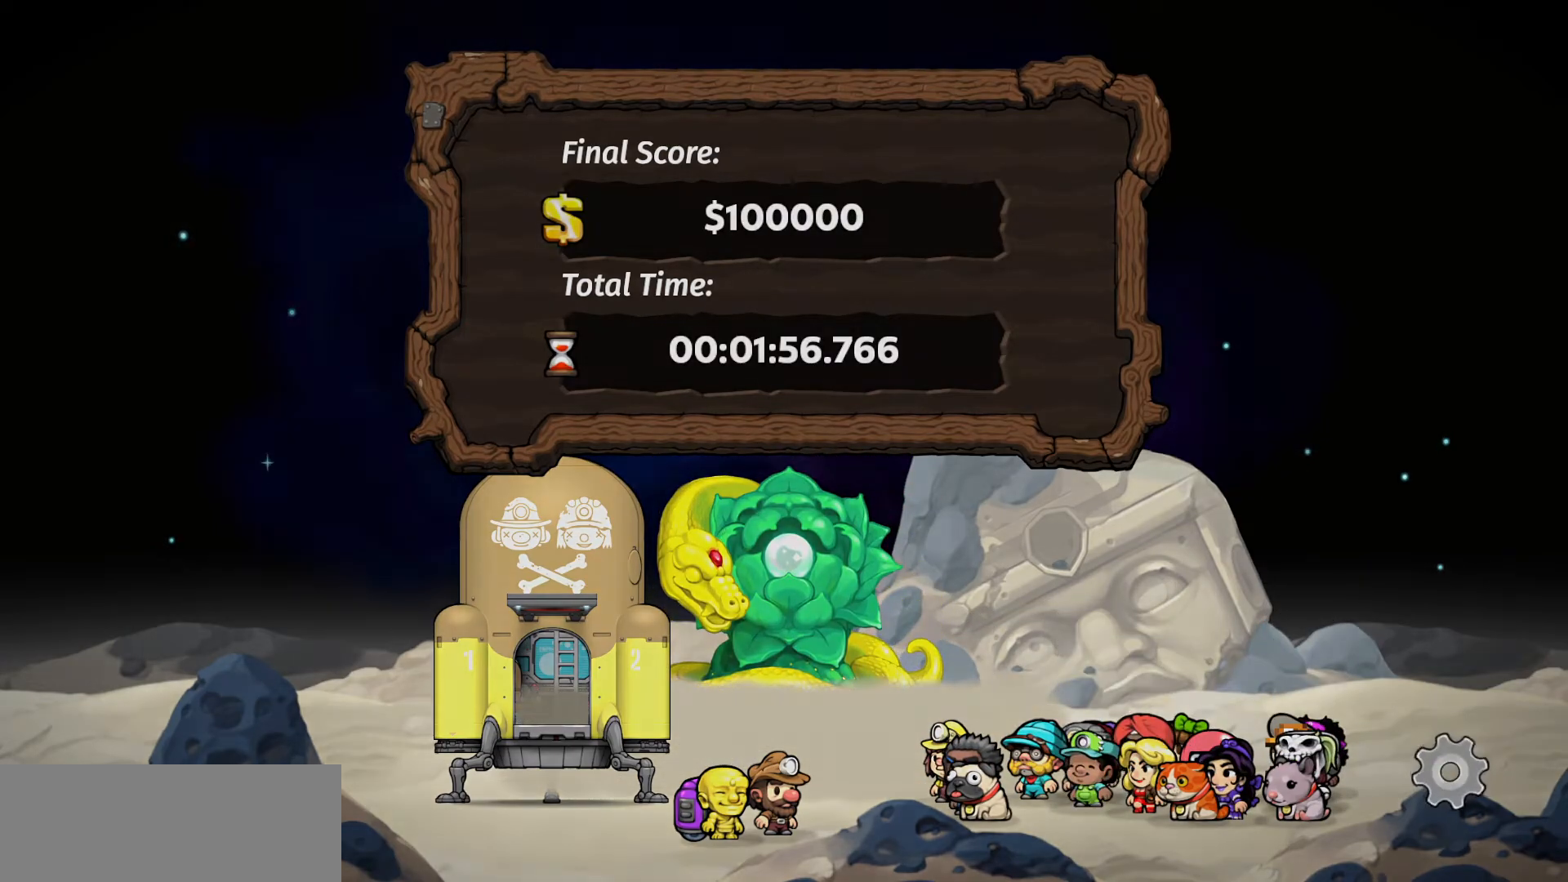
{"keys": [], "events": [[83, "down", "down"], [200, "down", "up"], [300, "down", "down"], [333, "down", "up"]]}
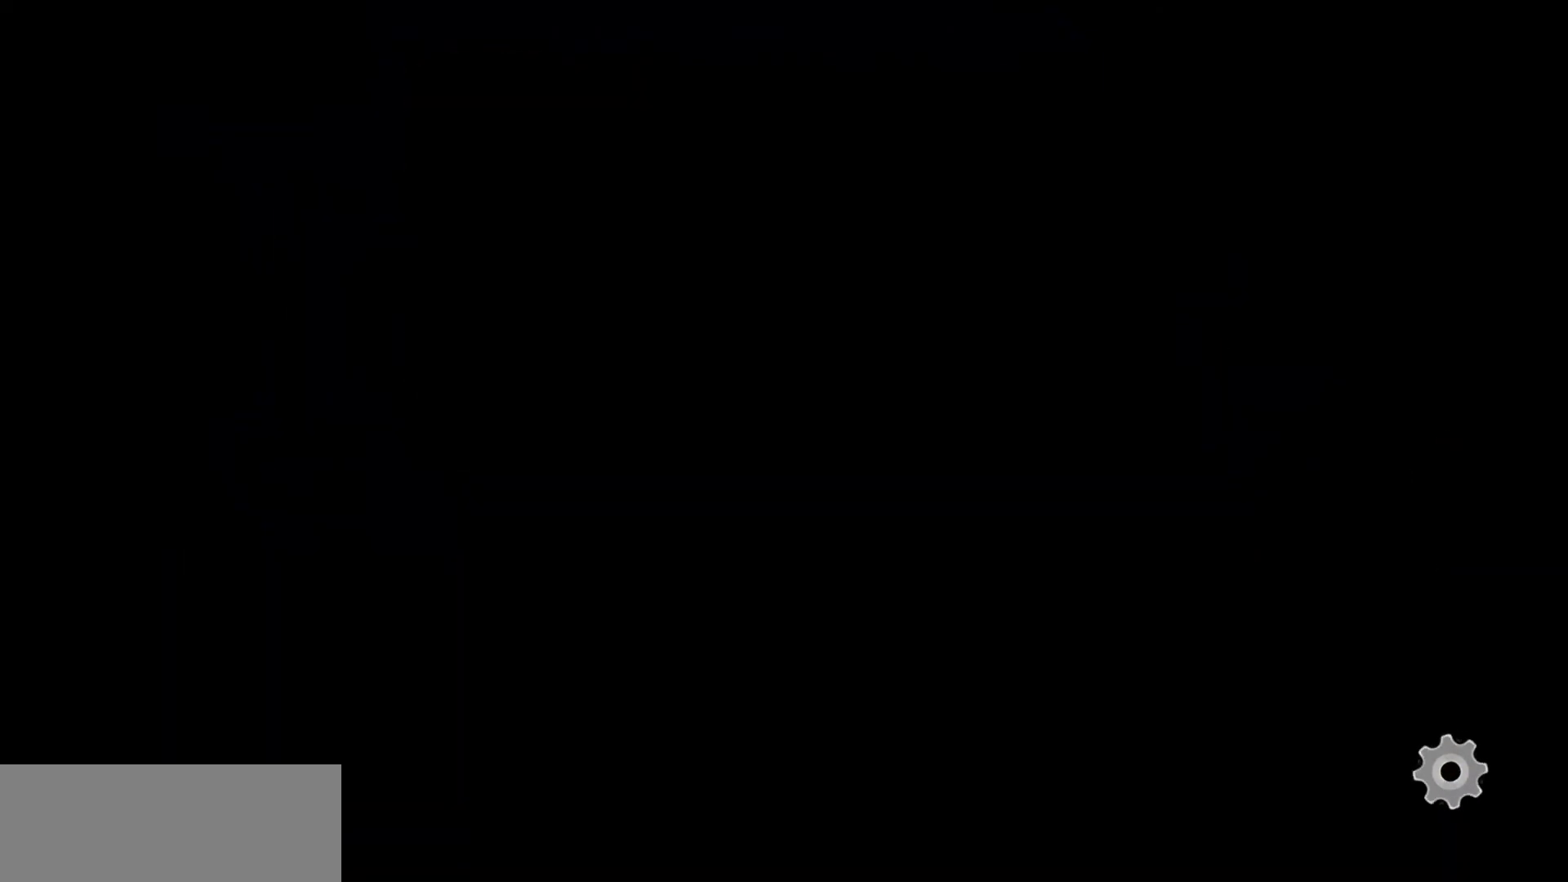
{"keys": [], "events": [[183, "down", "down"], [283, "down", "up"], [333, "door", "down"], [383, "door", "up"], [383, "down", "down"], [433, "down", "up"]]}
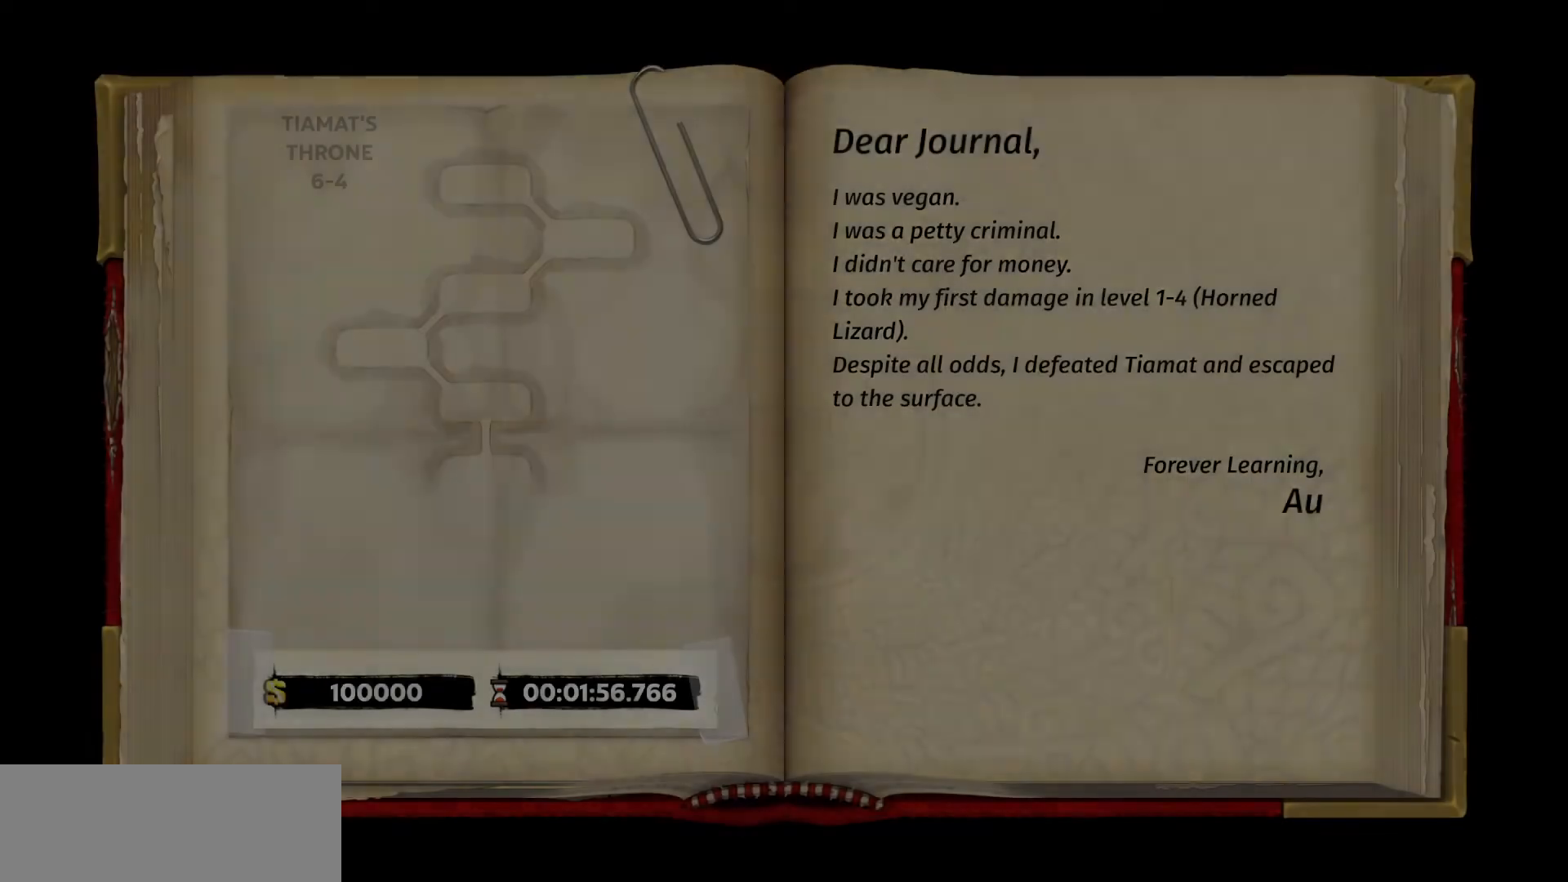
{"keys": [], "events": [[67, "door", "down"], [67, "down", "down"], [117, "door", "up"], [117, "down", "up"], [200, "down", "down"], [317, "down", "up"], [383, "door", "down"], [383, "down", "down"], [450, "door", "up"], [450, "down", "up"]]}
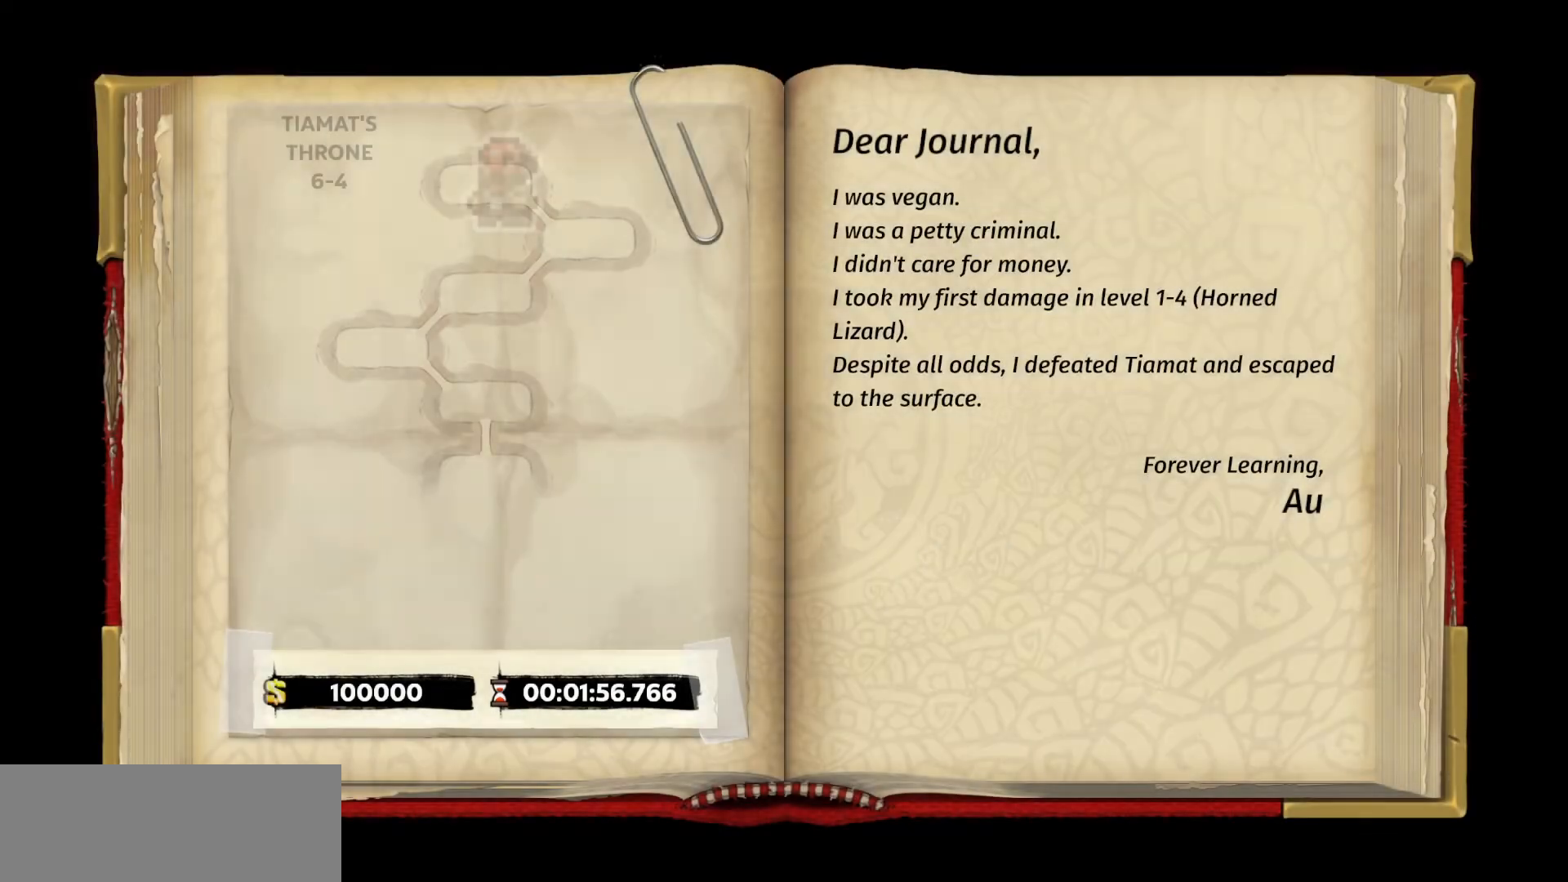
{"keys": [], "events": [[50, "down", "down"], [83, "door", "down"], [117, "door", "up"], [117, "down", "up"], [217, "door", "down"], [217, "down", "down"], [317, "door", "up"], [317, "down", "up"]]}
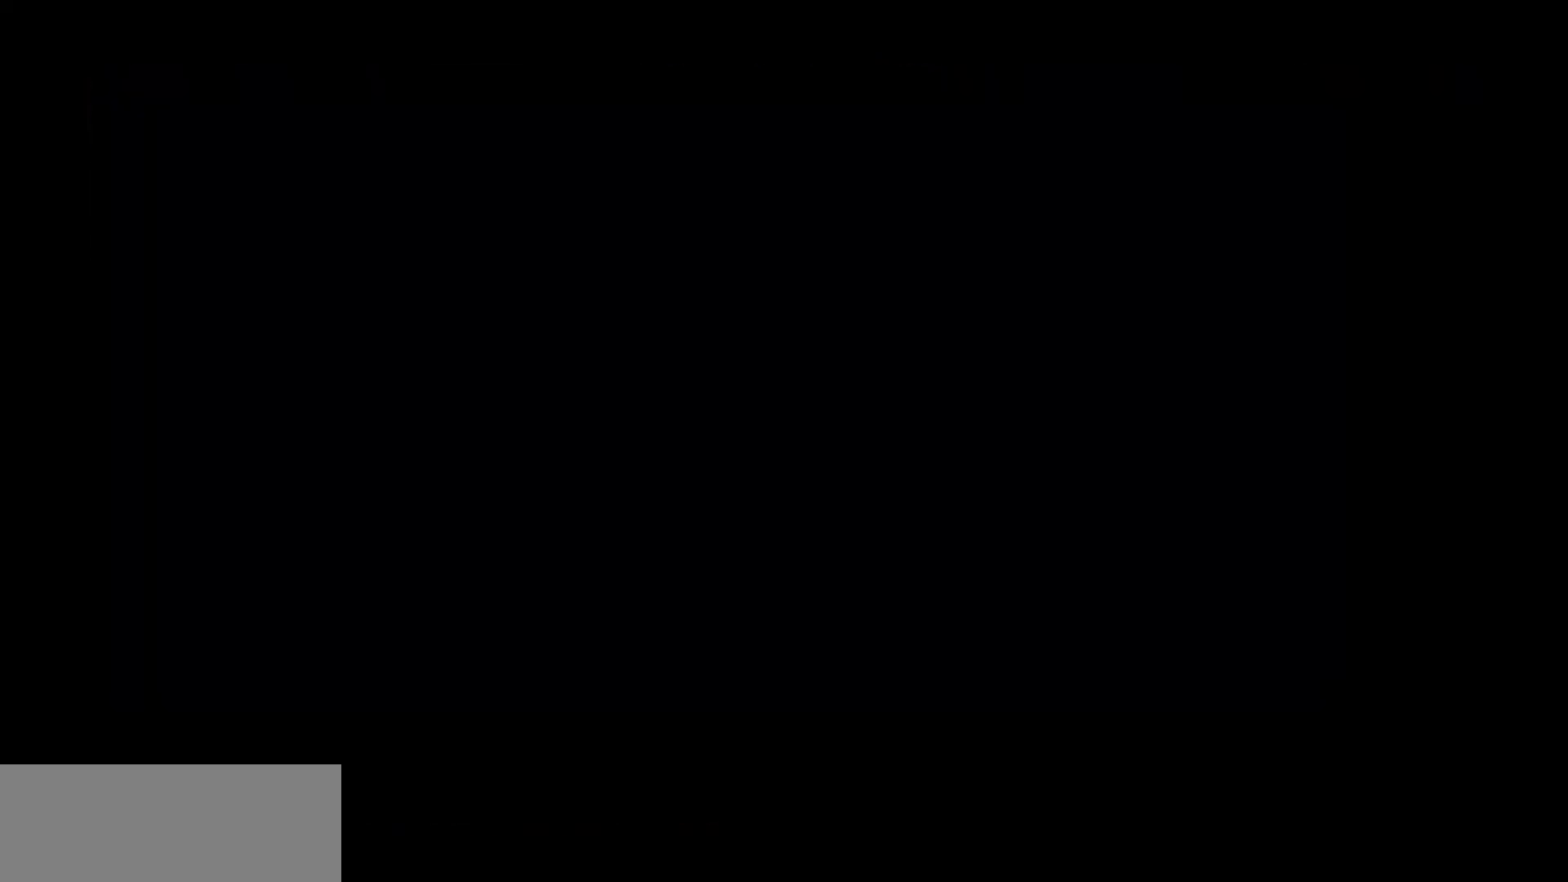
{"keys": [], "events": []}
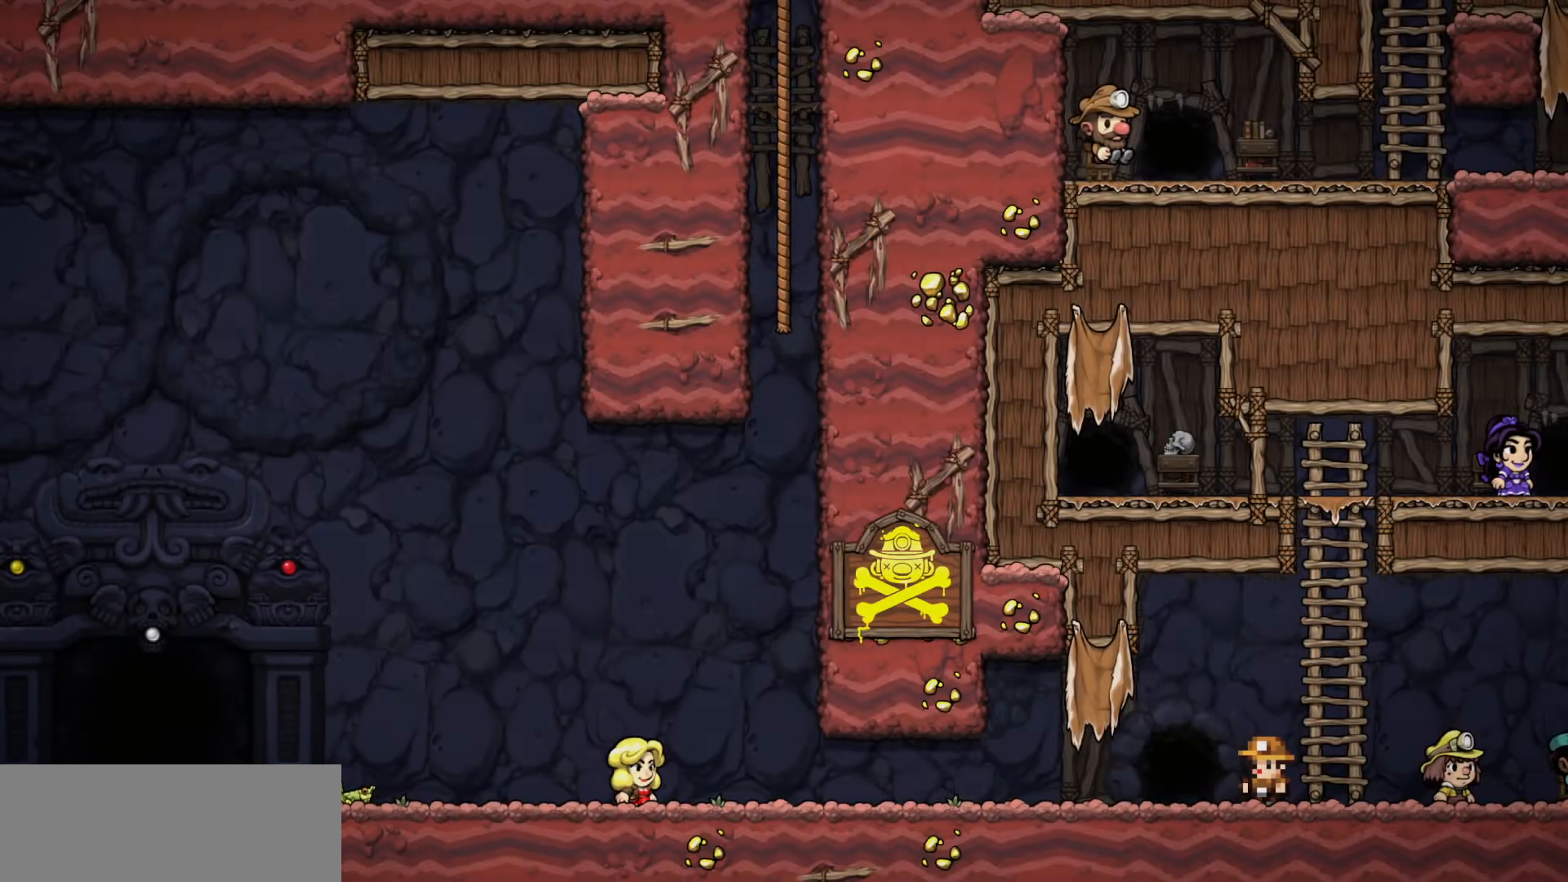
{"keys": [], "events": []}
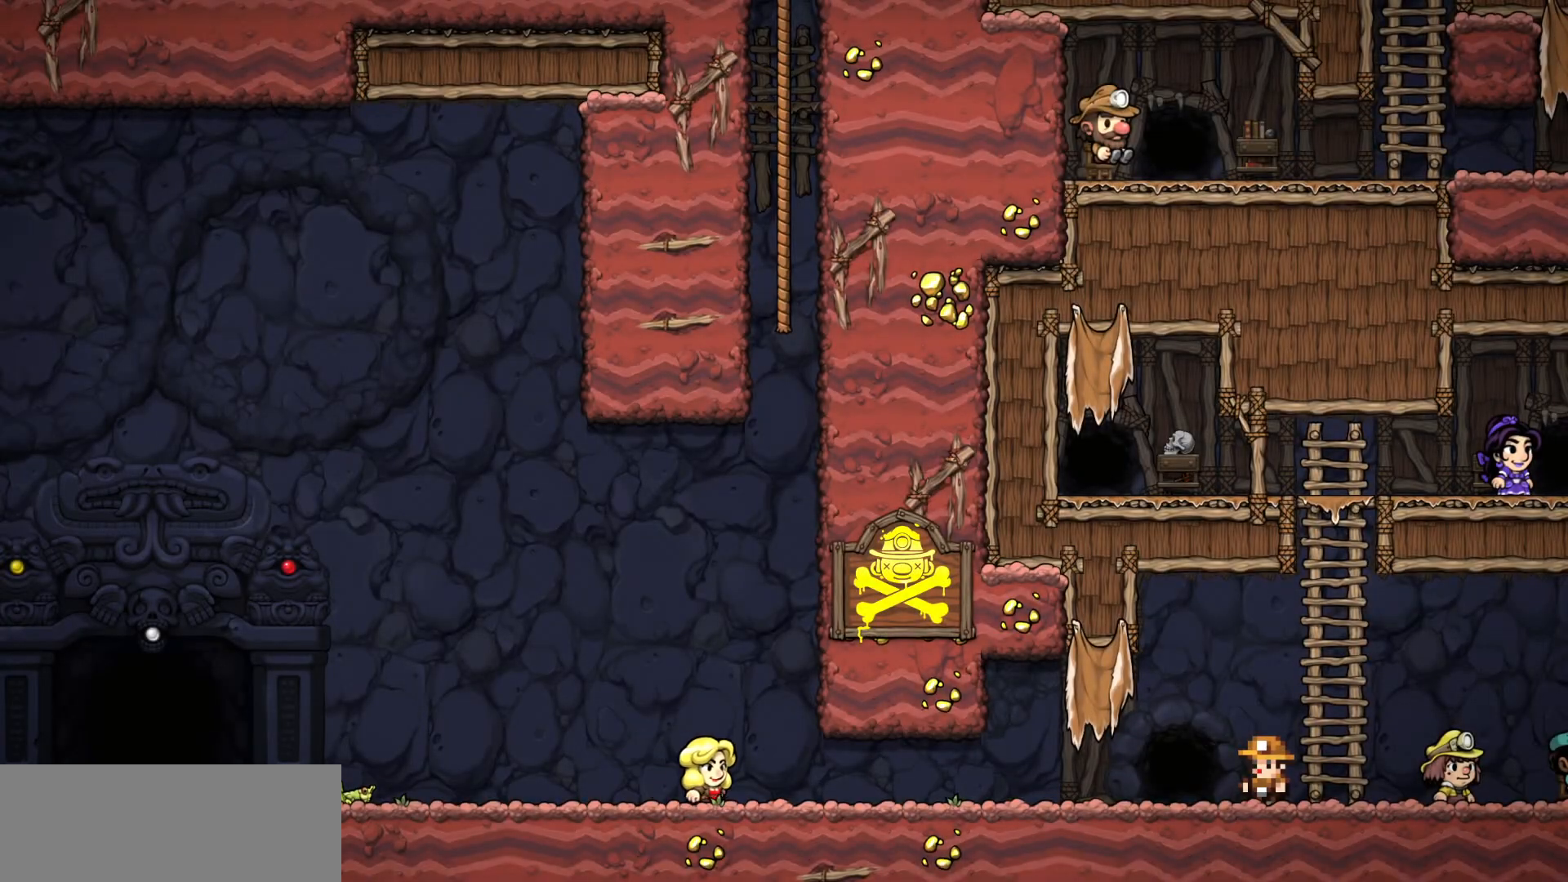
{"keys": [], "events": []}
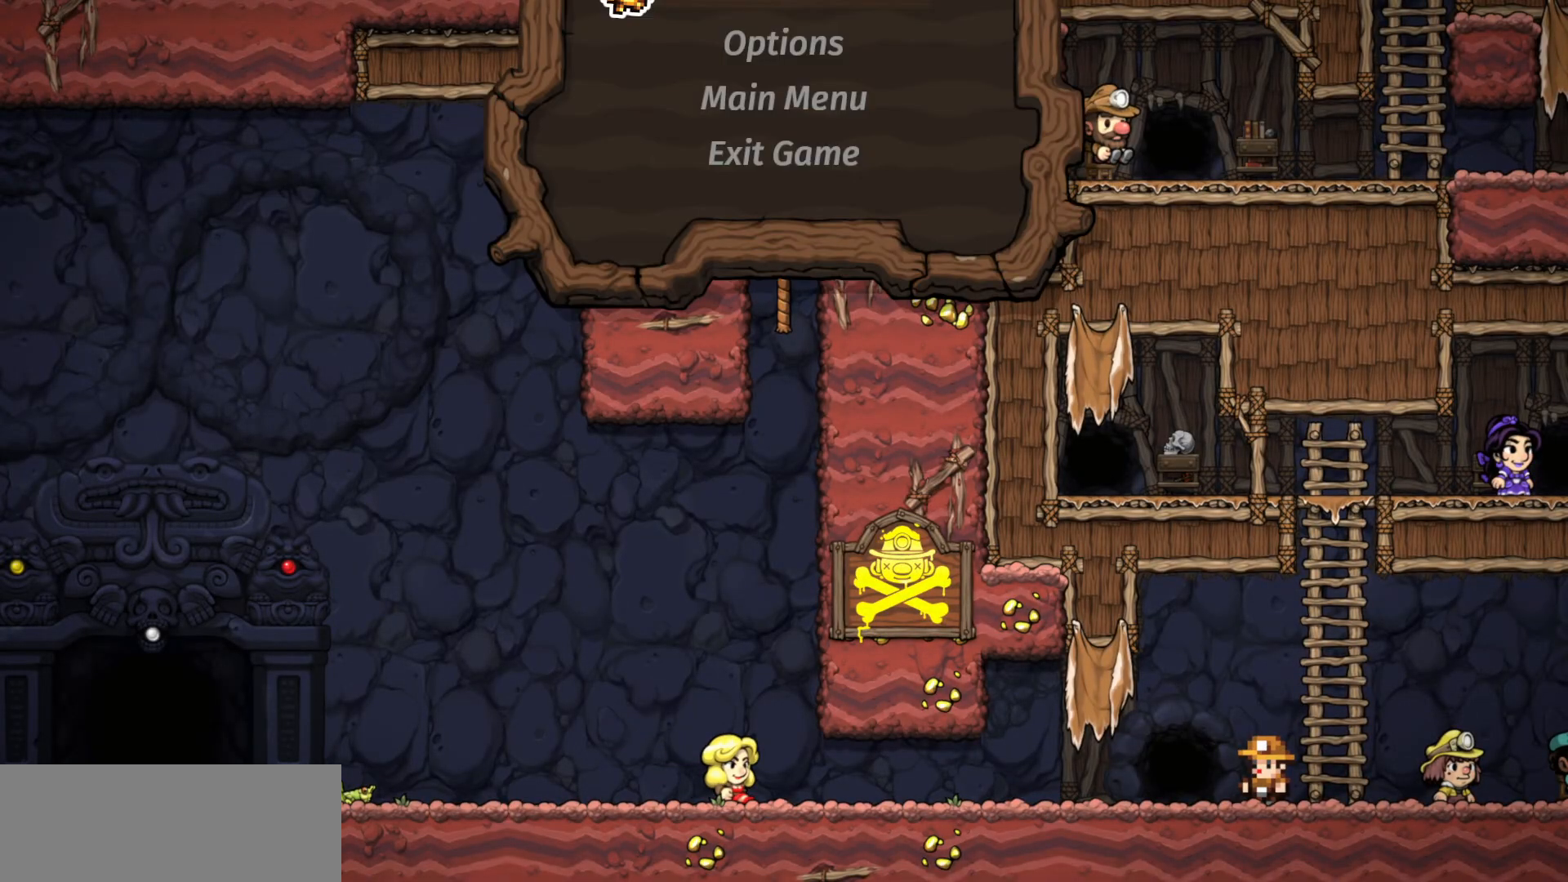
{"keys": [], "events": []}
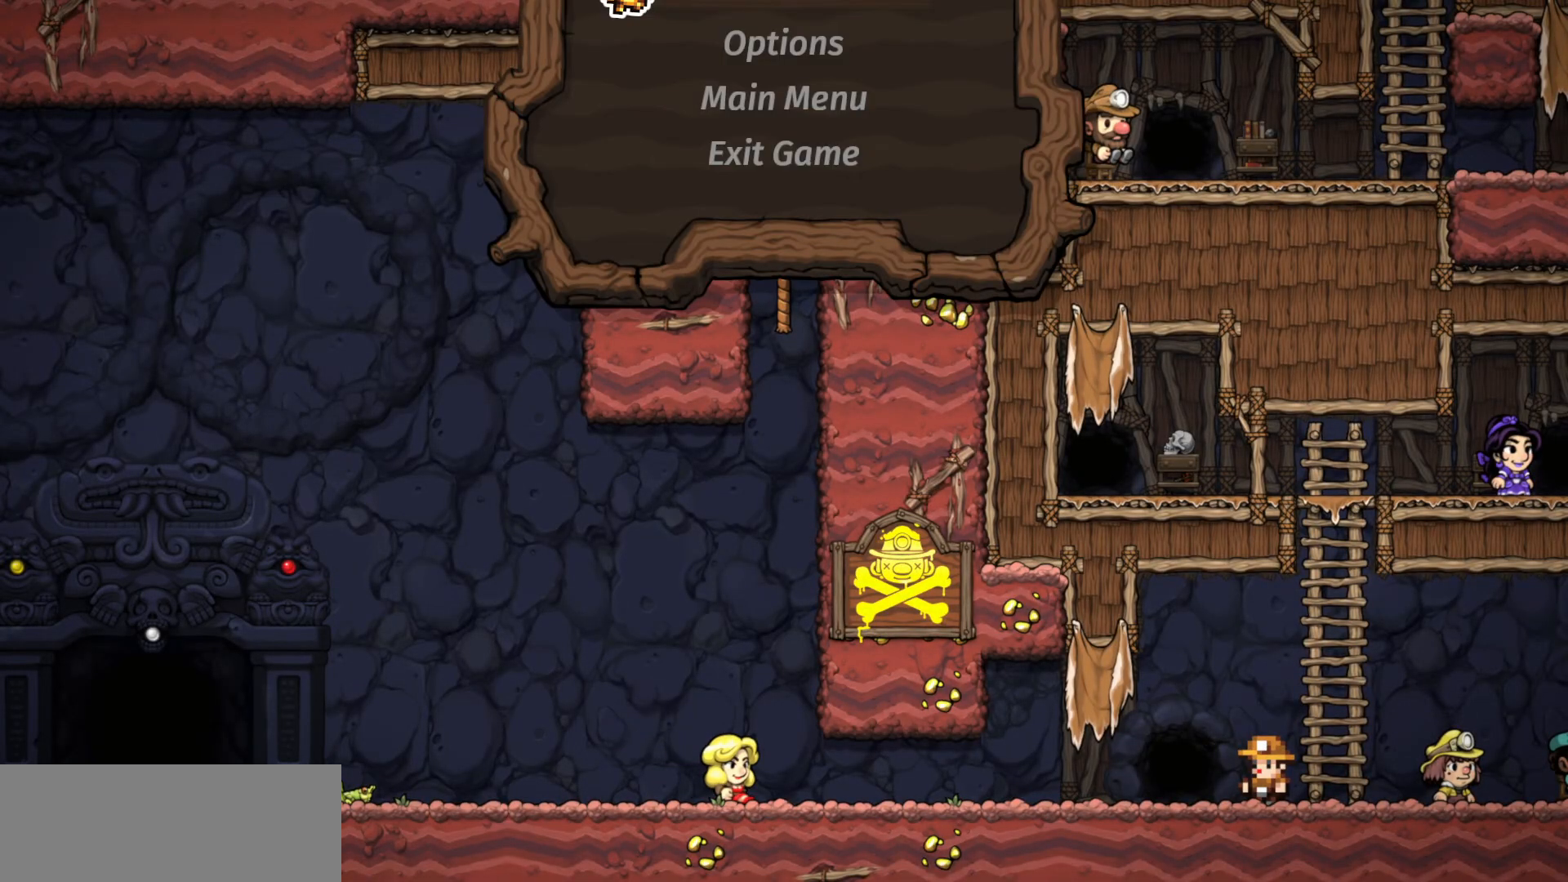
{"keys": [], "events": []}